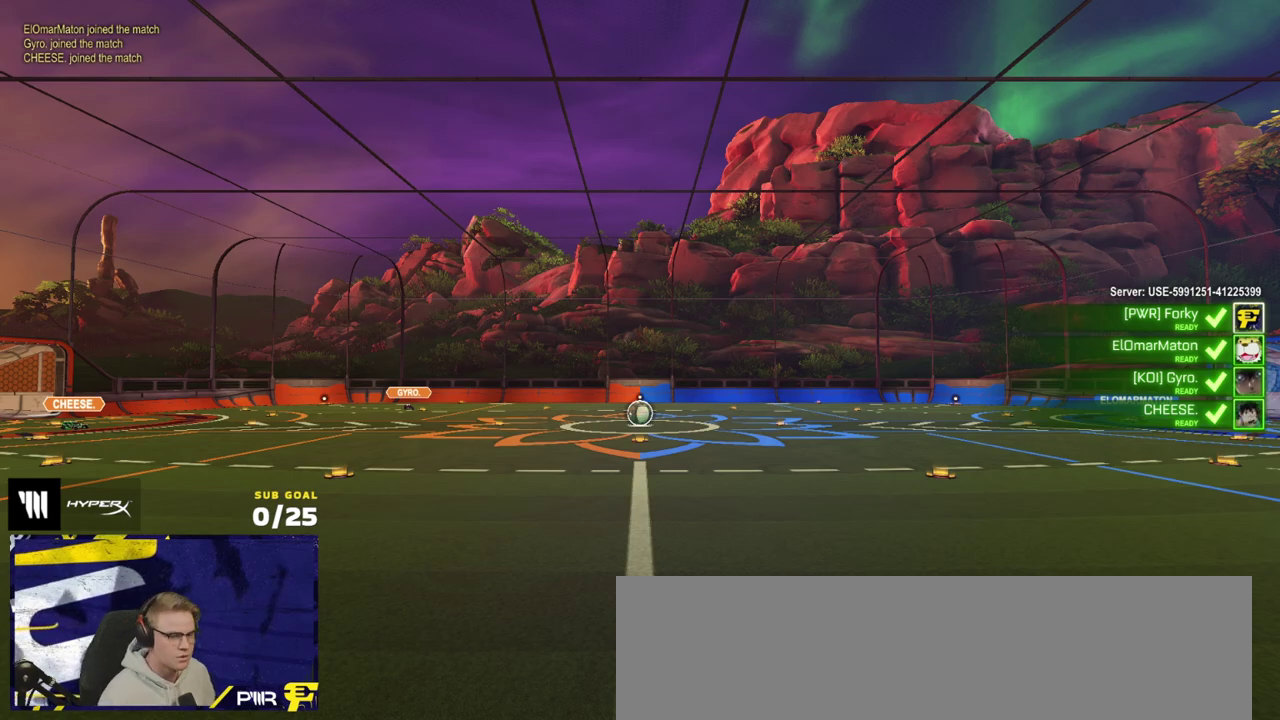
Gameplay with a controller (Xbox layout); each line is a JSON object with the inputs held at the frame after it. "events" lists button and stick changes between this image and that frame as [ms after this image, input, new state], when the widget could be followed in between.
{"buttons": ["Y", "R2"], "left_stick": "center", "right_stick": "center", "events": [[150, "SELECT", "down"], [283, "R2", "down"], [333, "SELECT", "up"], [333, "left_stick", "left"], [383, "left_stick", "center"], [450, "Y", "down"]]}
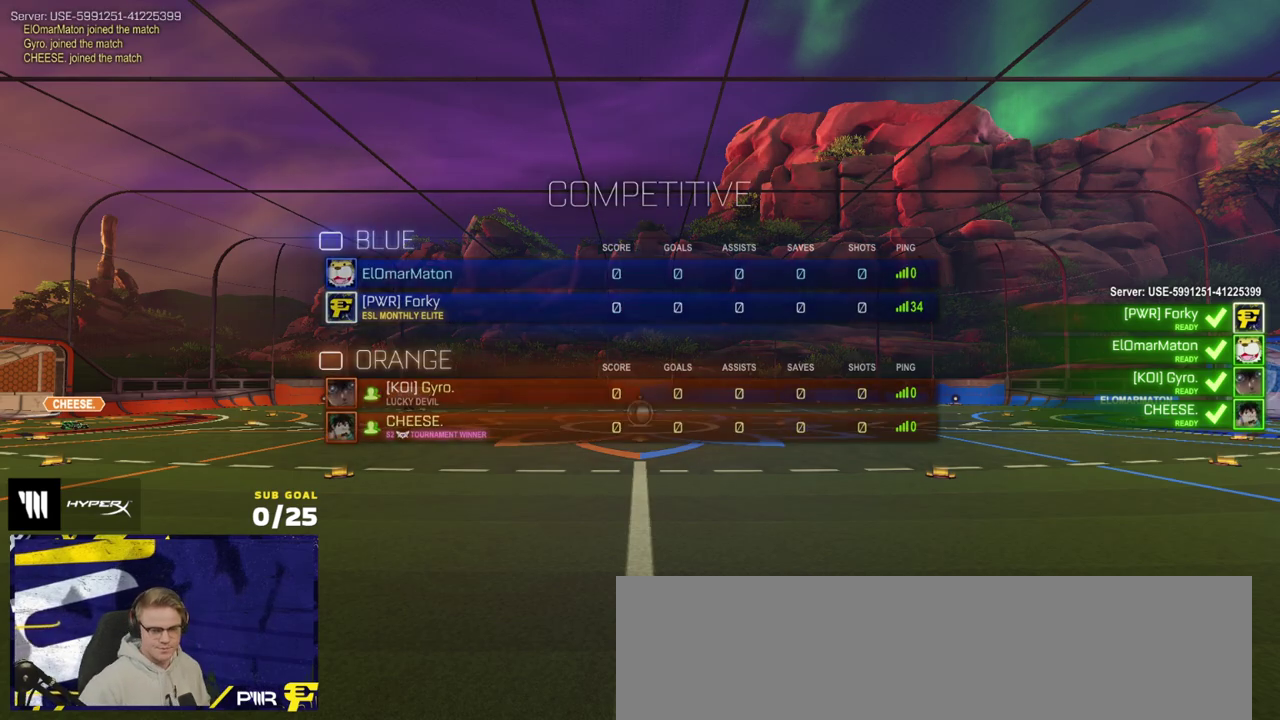
{"buttons": ["R2"], "left_stick": "up", "right_stick": "center"}
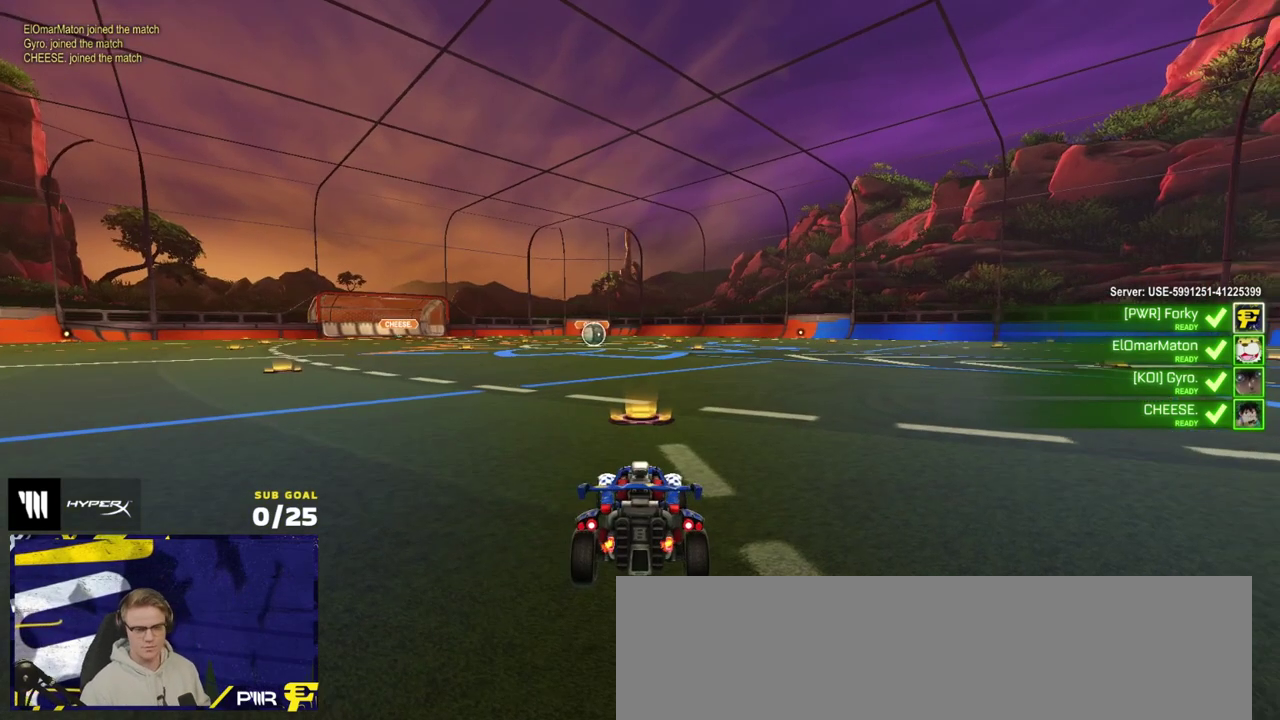
{"buttons": [], "left_stick": "center", "right_stick": "center"}
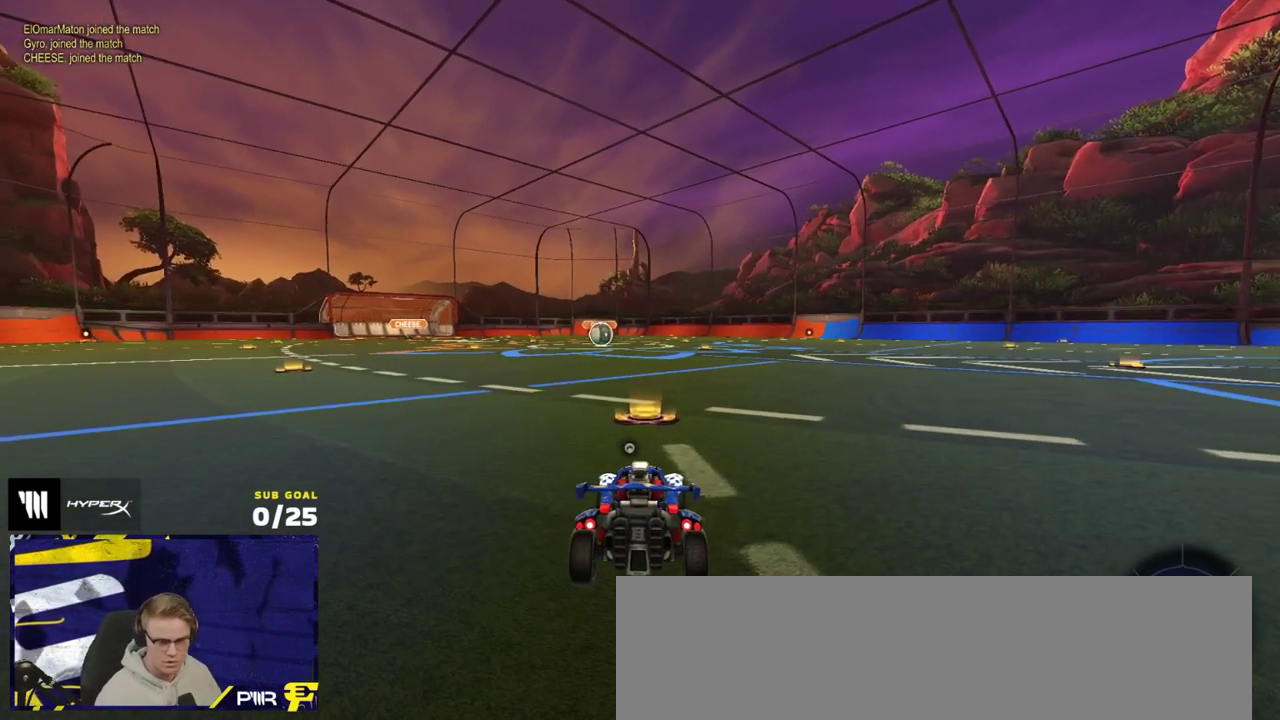
{"buttons": [], "left_stick": "center", "right_stick": "center", "events": []}
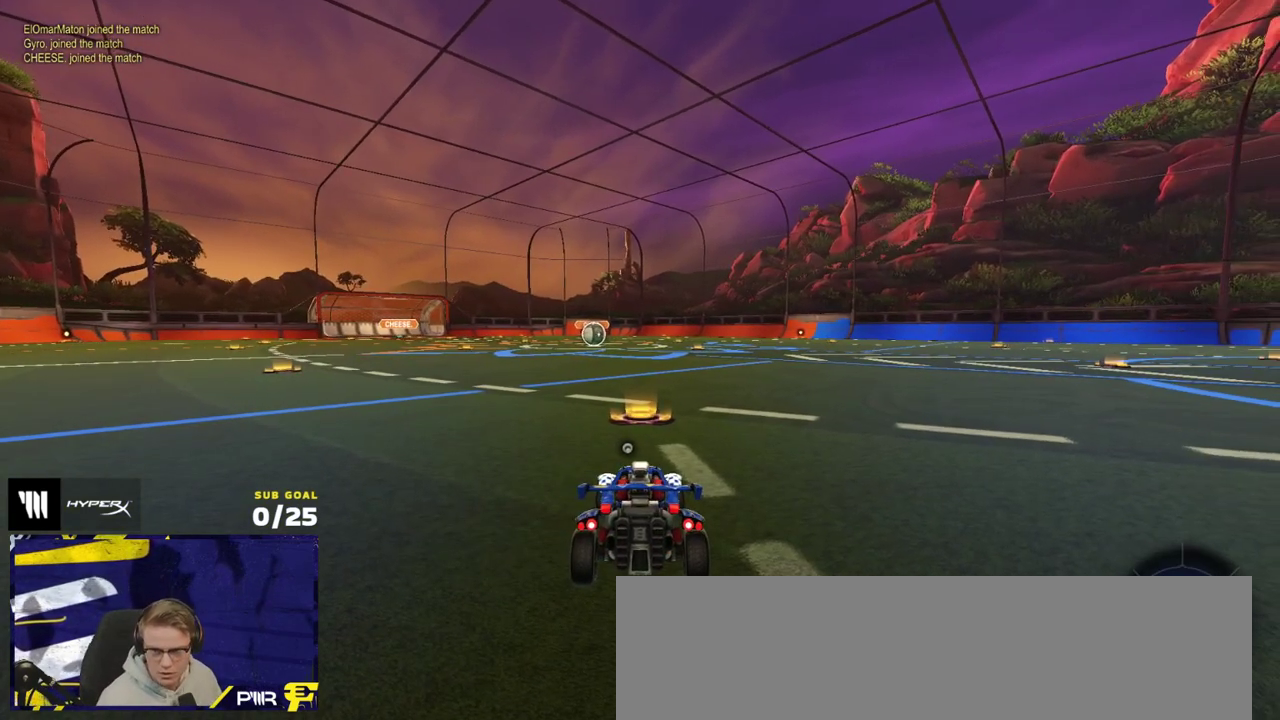
{"buttons": [], "left_stick": "center", "right_stick": "center", "events": []}
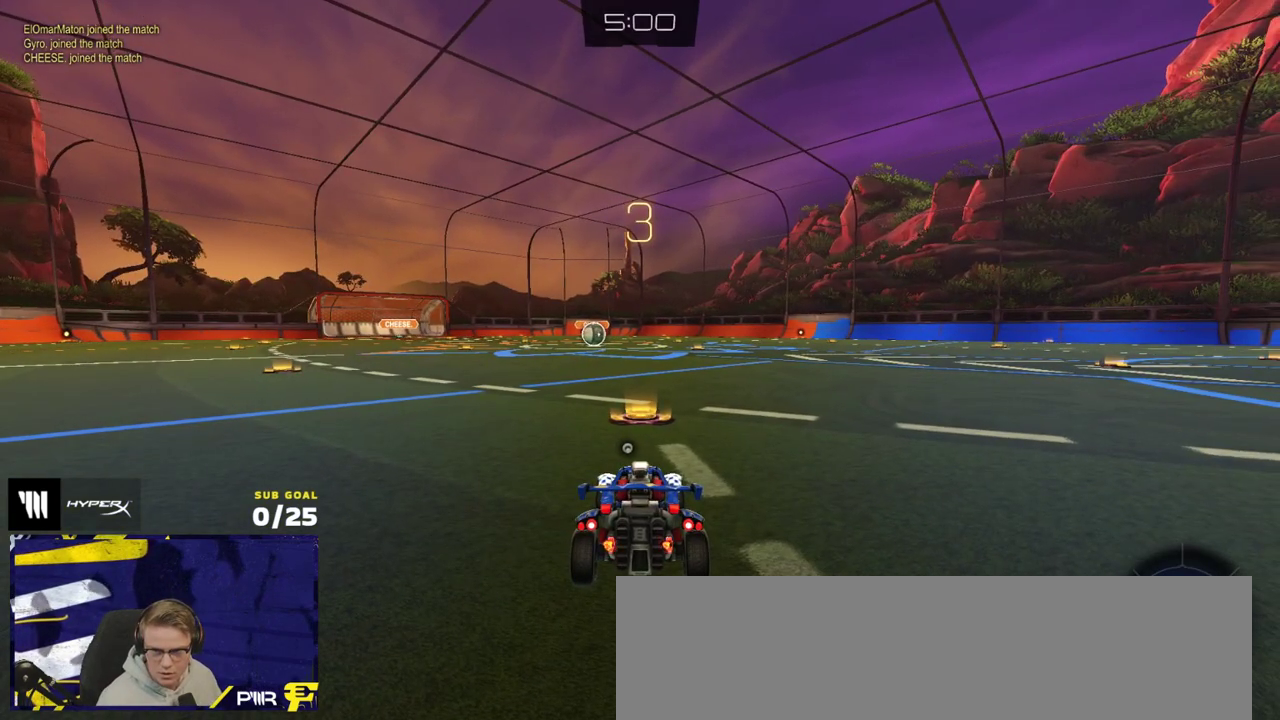
{"buttons": [], "left_stick": "center", "right_stick": "center", "events": []}
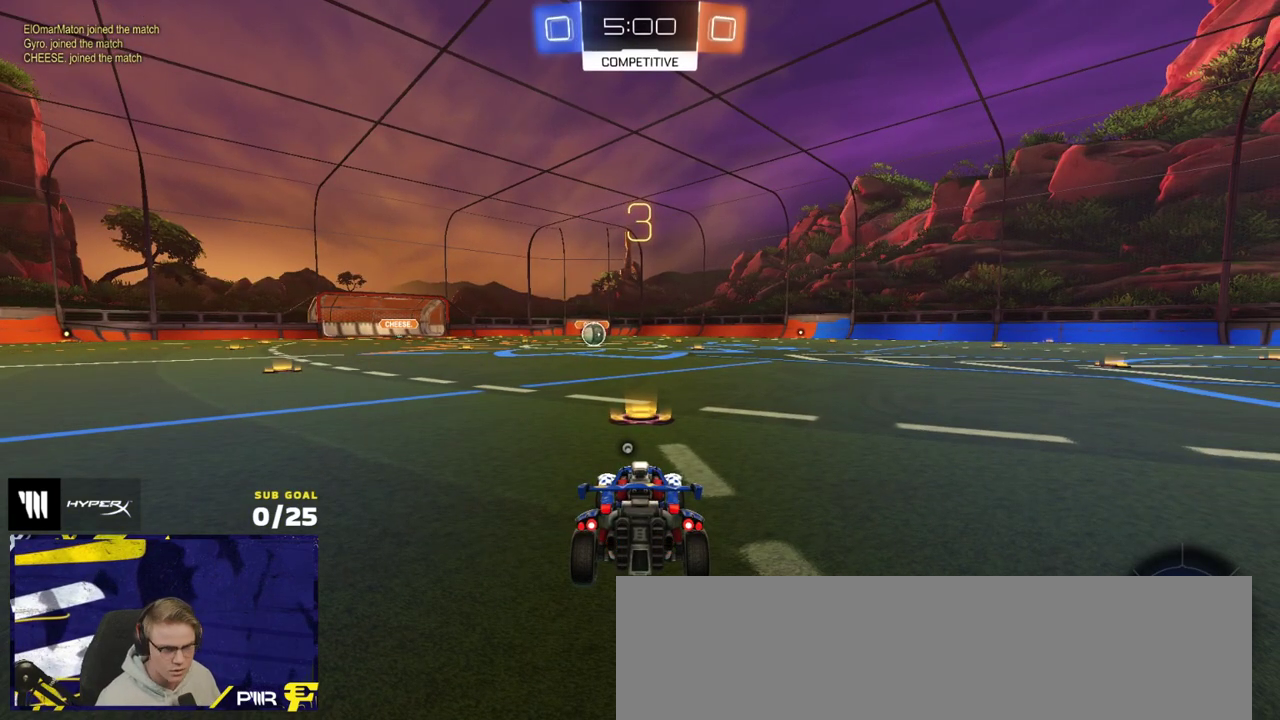
{"buttons": [], "left_stick": "center", "right_stick": "center", "events": []}
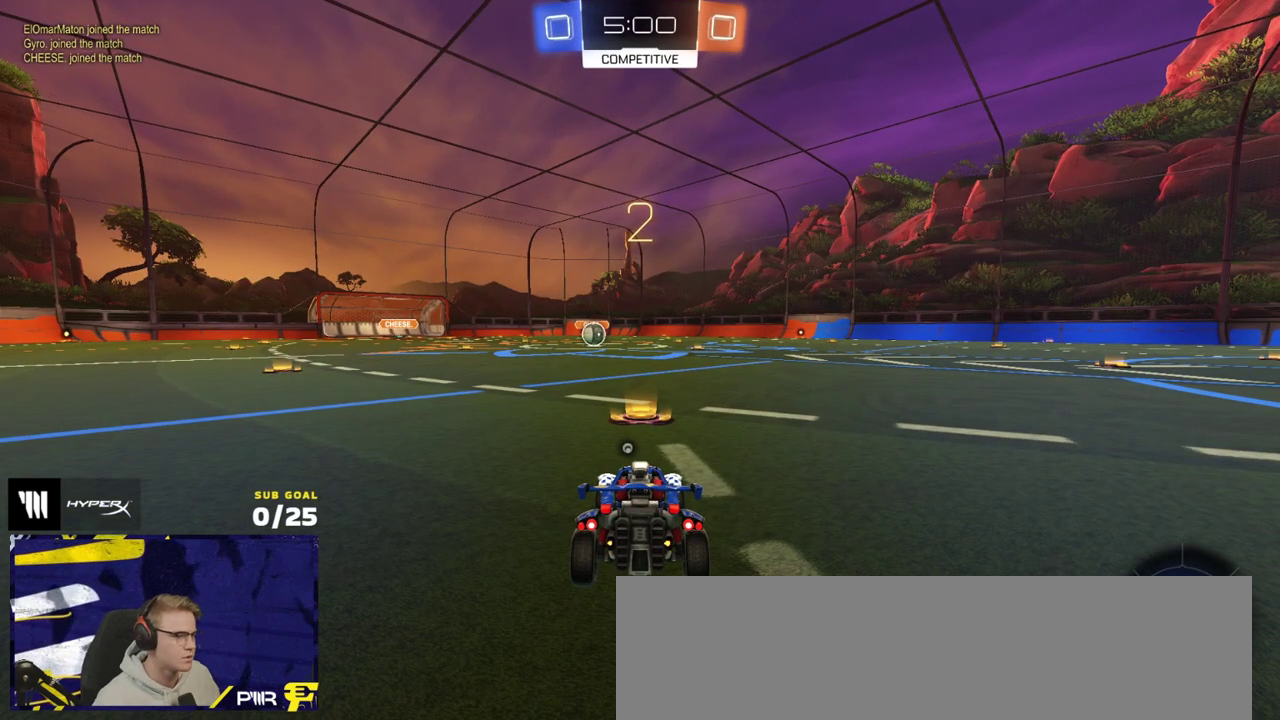
{"buttons": ["SELECT"], "left_stick": "center", "right_stick": "center", "events": [[350, "SELECT", "down"]]}
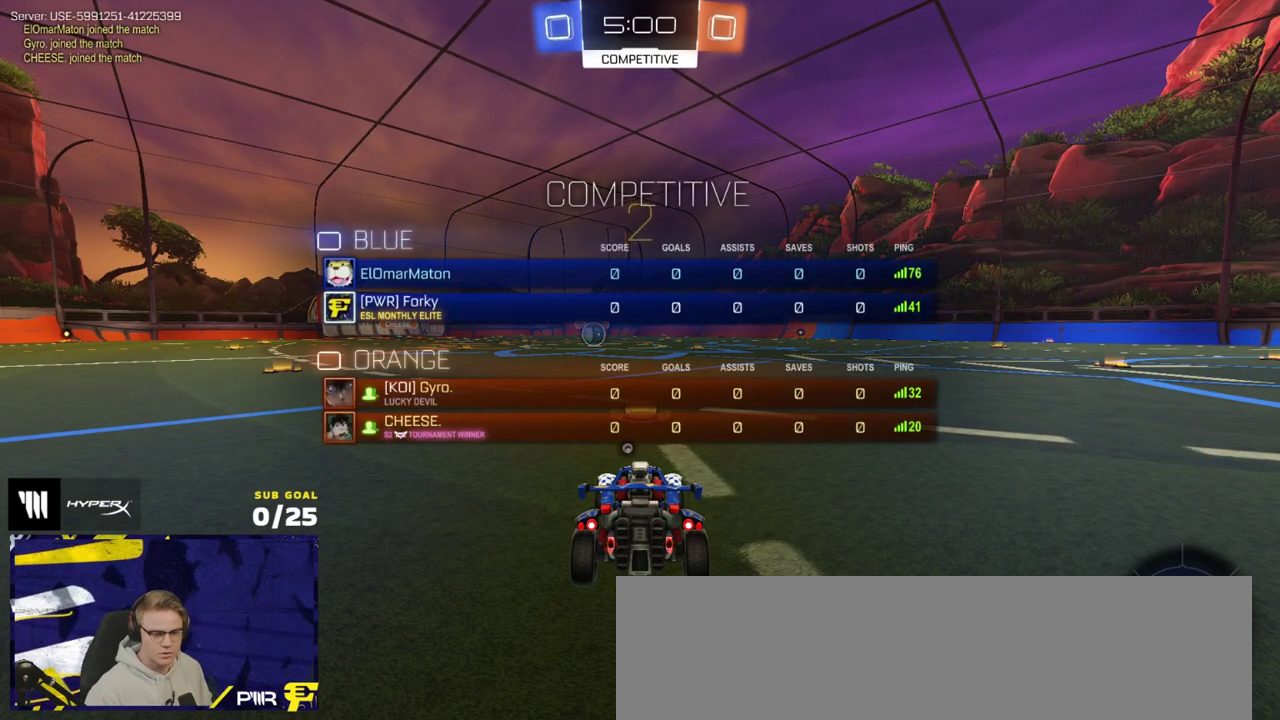
{"buttons": ["Y", "L1", "R2"], "left_stick": "up-left", "right_stick": "center", "events": [[17, "R2", "down"], [33, "right_stick", "up-right"], [50, "SELECT", "up"], [133, "right_stick", "center"], [233, "Y", "down"], [350, "Y", "up"], [450, "Y", "down"], [467, "L1", "down"], [483, "left_stick", "up-left"]]}
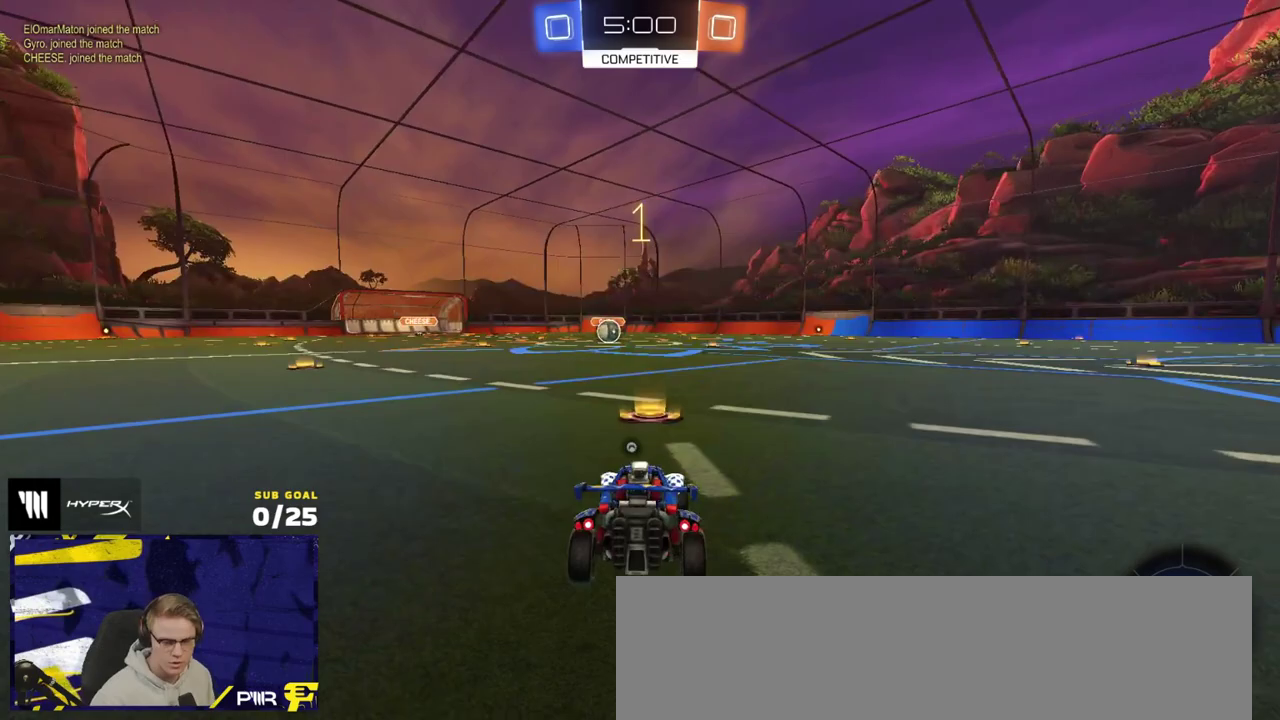
{"buttons": ["R2"], "left_stick": "up-left", "right_stick": "center", "events": [[17, "Y", "up"], [100, "L1", "up"], [150, "left_stick", "center"], [283, "left_stick", "up-left"], [383, "L1", "down"], [467, "L1", "up"]]}
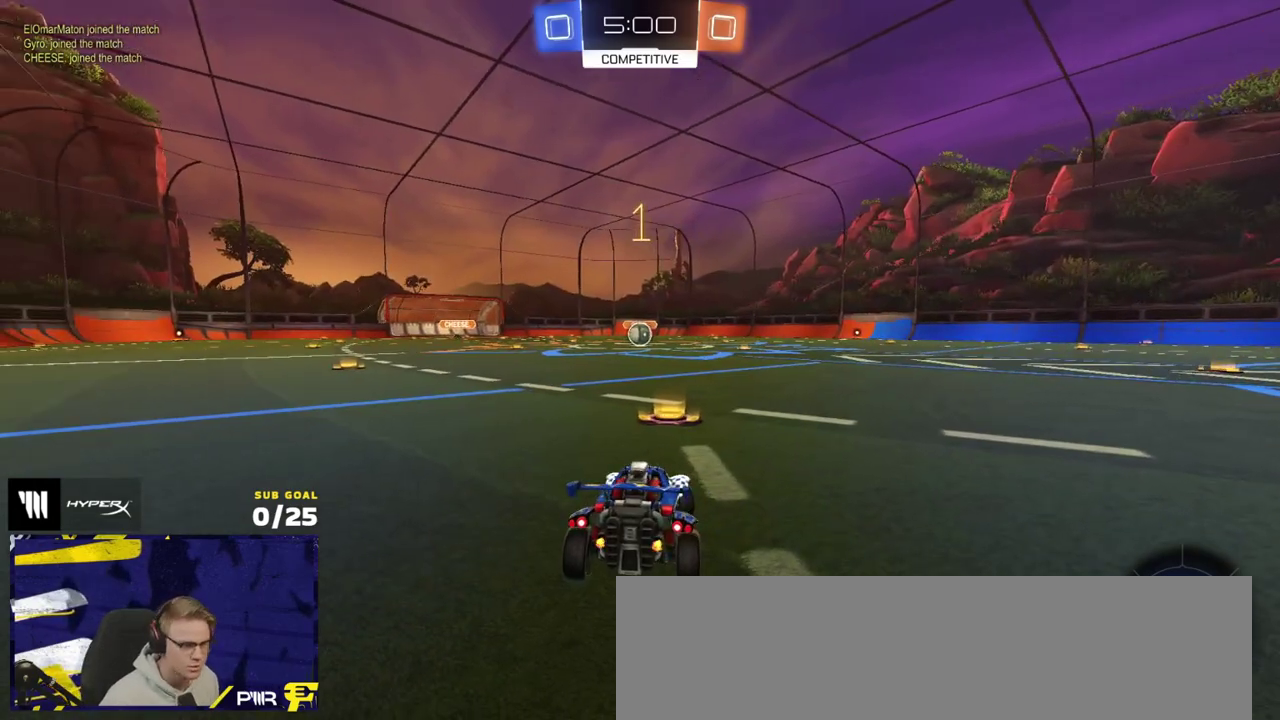
{"buttons": ["R1", "R2"], "left_stick": "center", "right_stick": "center", "events": [[67, "left_stick", "center"], [83, "L1", "down"], [83, "R1", "down"], [183, "L1", "up"]]}
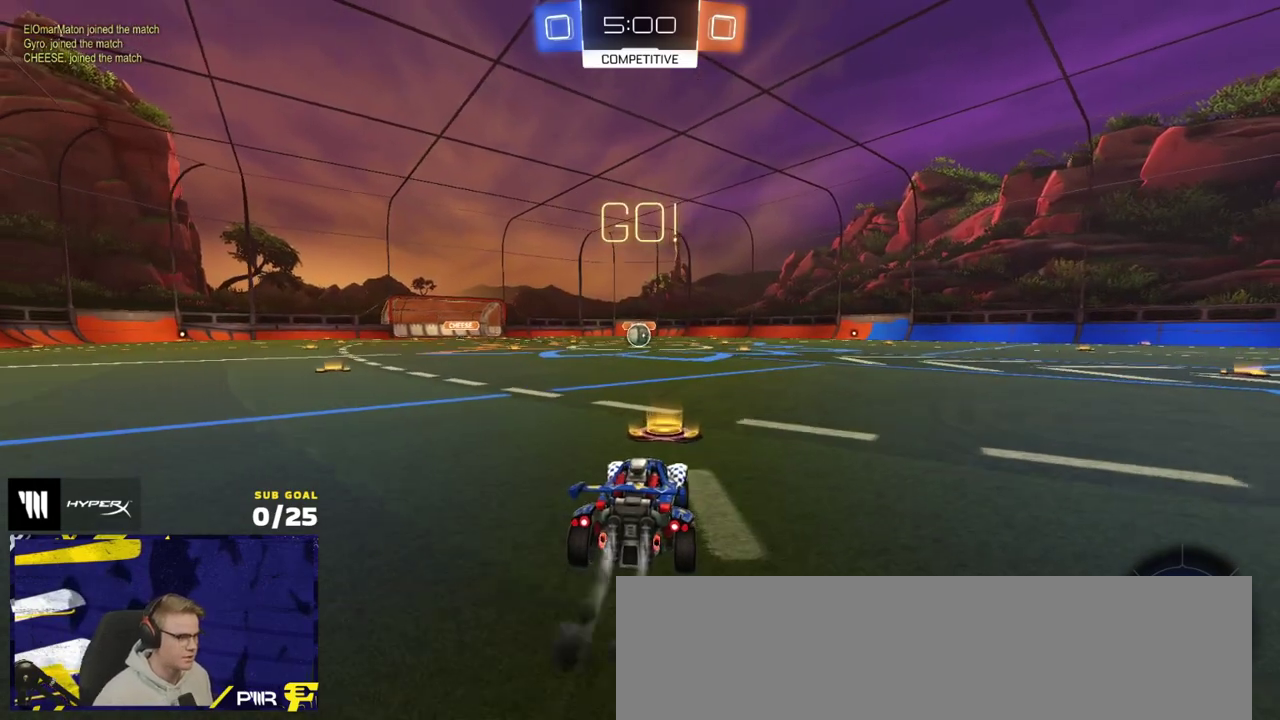
{"buttons": ["Y", "R1", "R2", "L3"], "left_stick": "down-left", "right_stick": "center"}
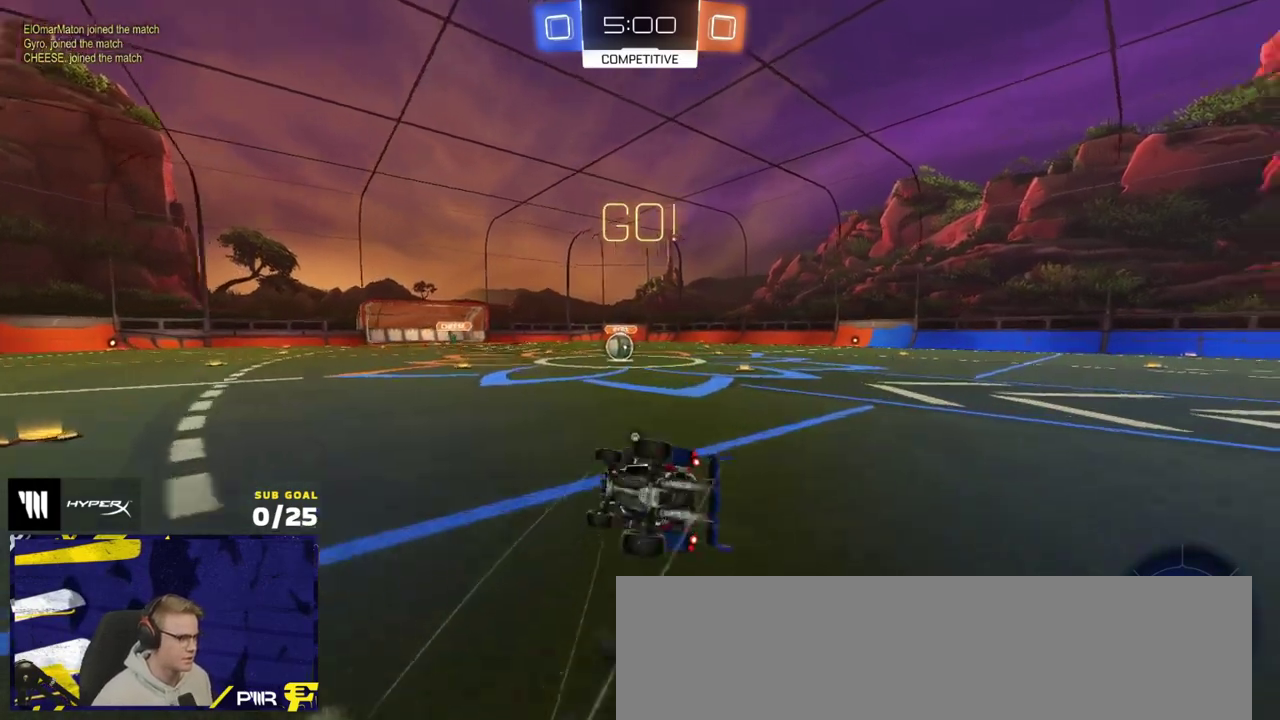
{"buttons": ["R1", "R2", "L3"], "left_stick": "center", "right_stick": "center", "events": [[17, "left_stick", "down"], [67, "Y", "up"], [67, "left_stick", "down-right"], [133, "Y", "down"], [217, "Y", "up"], [500, "left_stick", "center"]]}
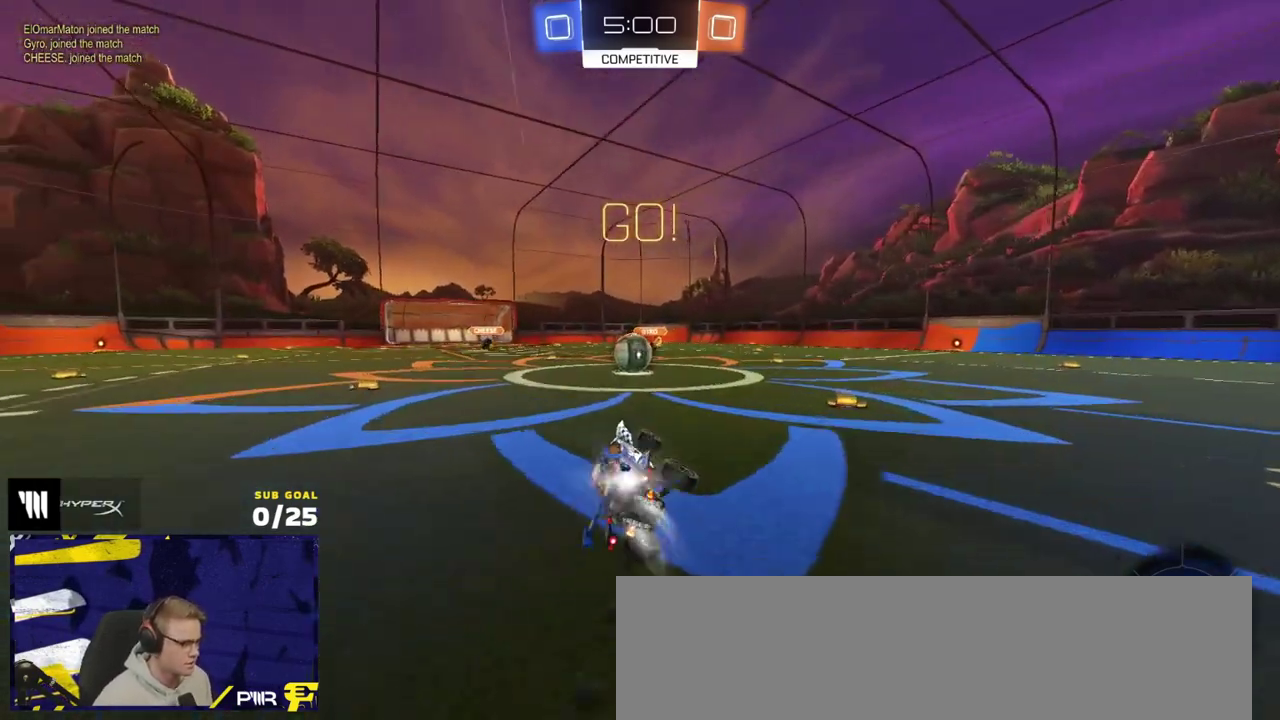
{"buttons": ["A", "R2"], "left_stick": "left", "right_stick": "center"}
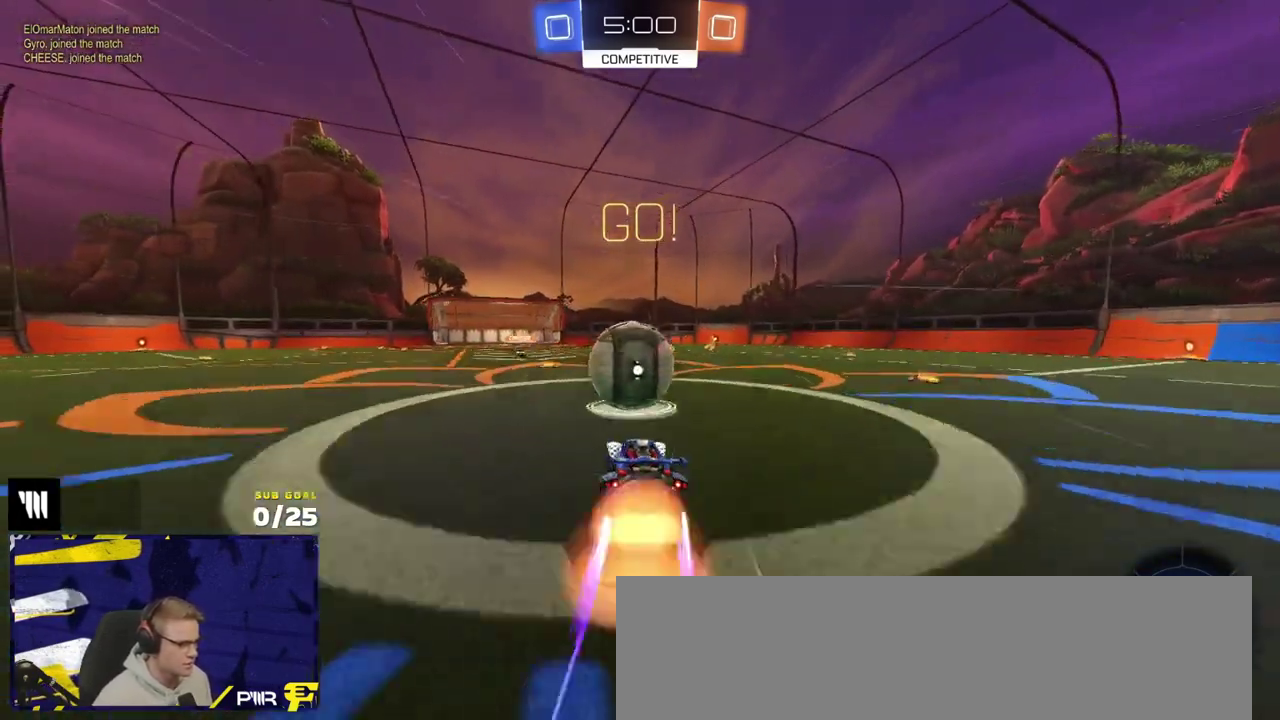
{"buttons": ["R2", "L3"], "left_stick": "down-left", "right_stick": "center"}
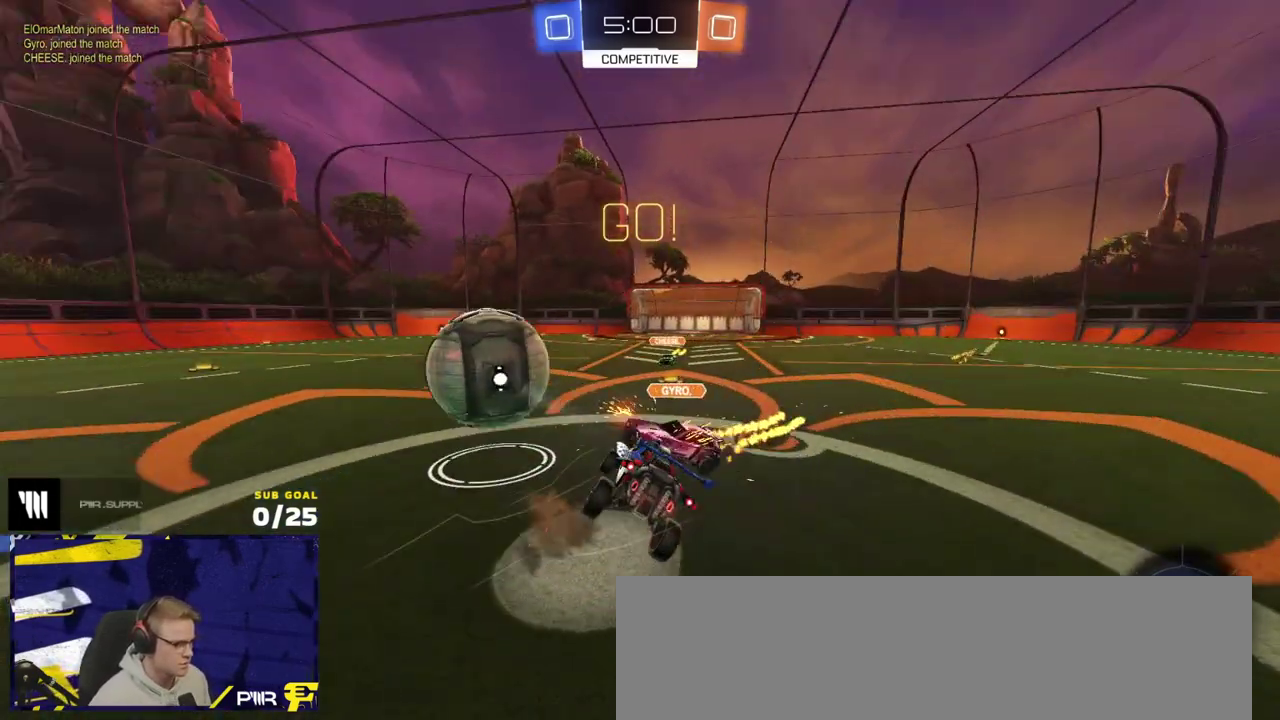
{"buttons": ["L3"], "left_stick": "down", "right_stick": "center", "events": [[17, "left_stick", "down"], [200, "left_stick", "down-right"], [333, "left_stick", "down"], [450, "R2", "up"]]}
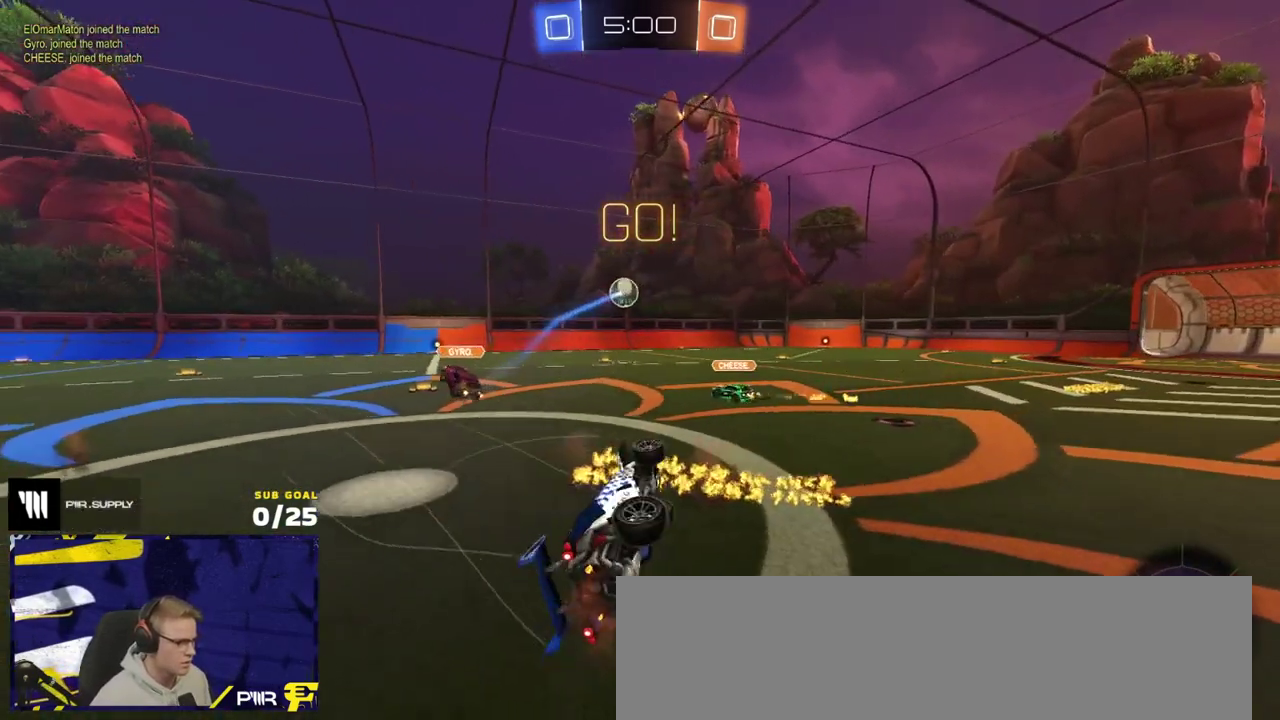
{"buttons": ["L2"], "left_stick": "up-left", "right_stick": "center"}
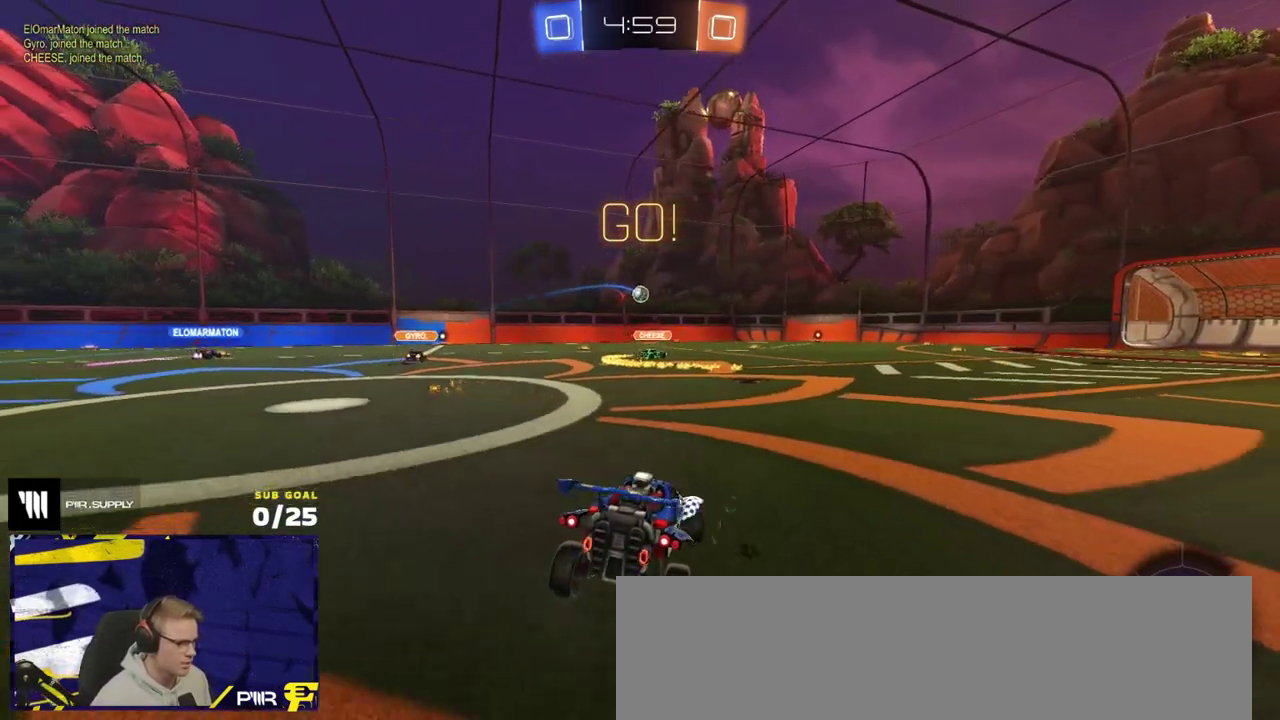
{"buttons": ["L2"], "left_stick": "center", "right_stick": "center", "events": [[33, "left_stick", "center"], [150, "left_stick", "right"], [267, "left_stick", "center"]]}
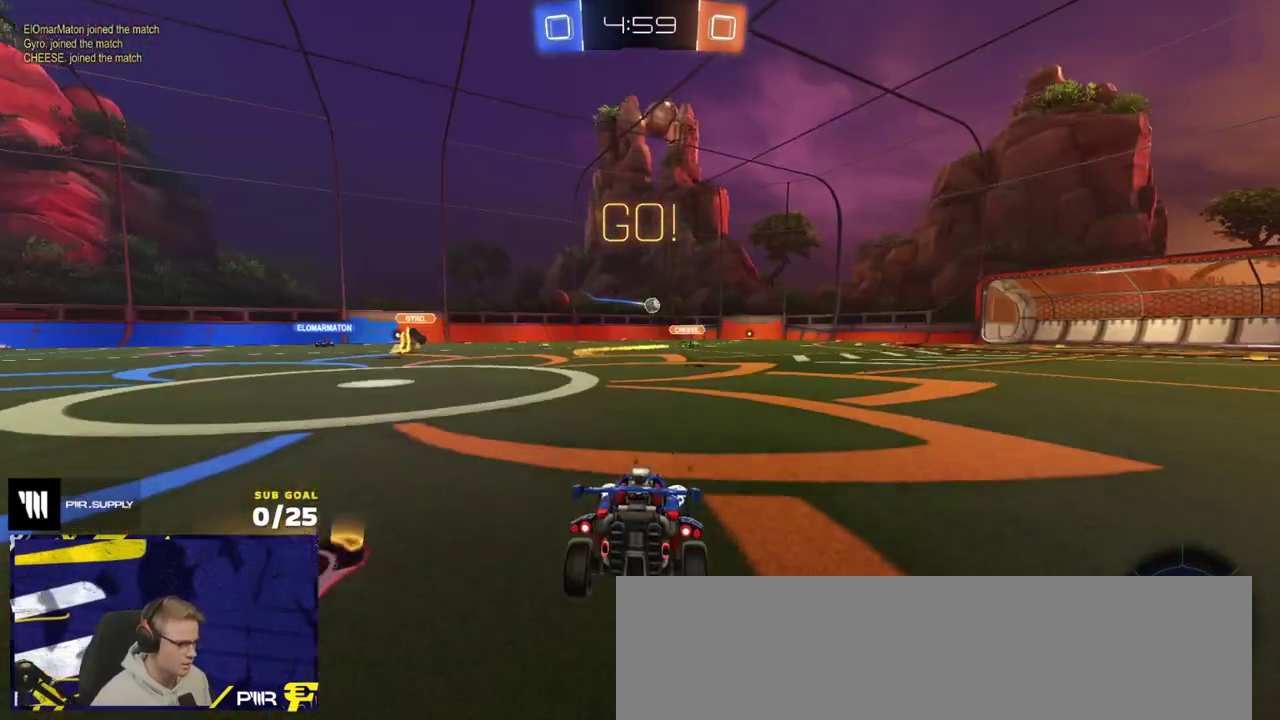
{"buttons": ["L2"], "left_stick": "down", "right_stick": "center", "events": [[67, "left_stick", "right"], [283, "left_stick", "down-right"], [333, "left_stick", "down"], [383, "A", "down"], [483, "A", "up"]]}
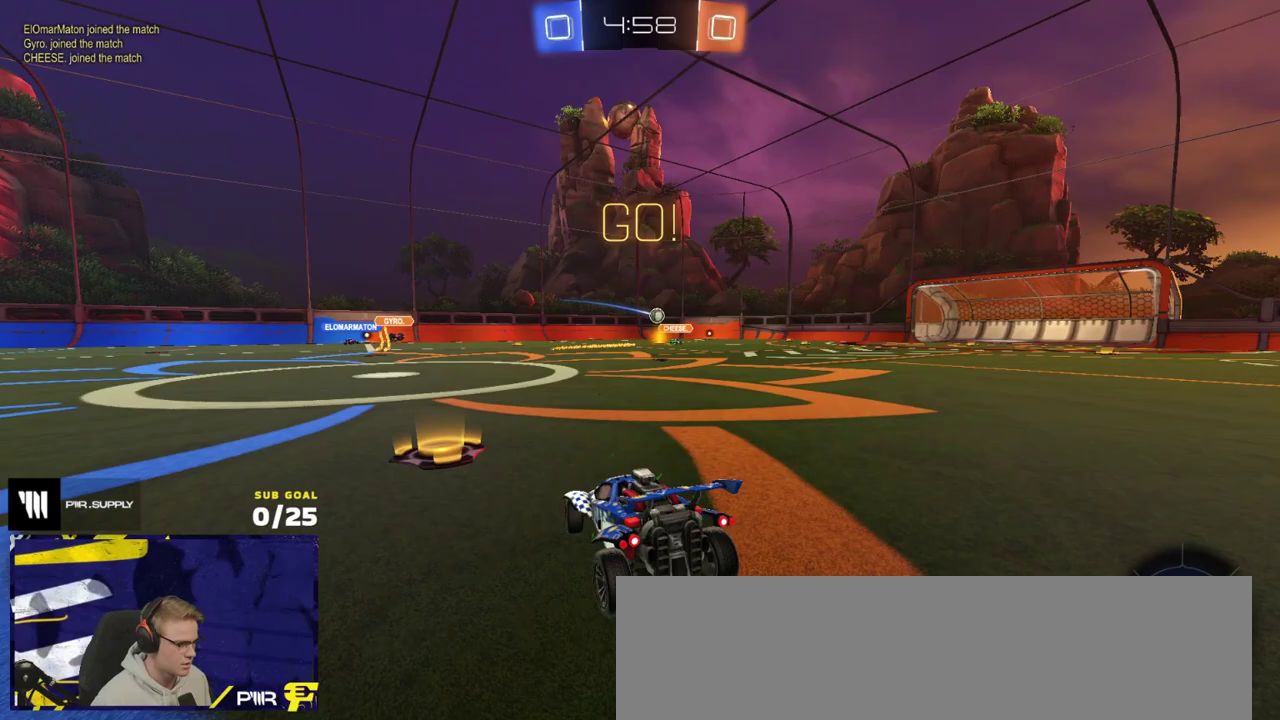
{"buttons": ["L1"], "left_stick": "down-left", "right_stick": "center", "events": [[33, "R2", "down"], [50, "A", "down"], [50, "L2", "up"], [200, "A", "up"], [317, "left_stick", "down-left"], [367, "R2", "up"], [383, "L1", "down"]]}
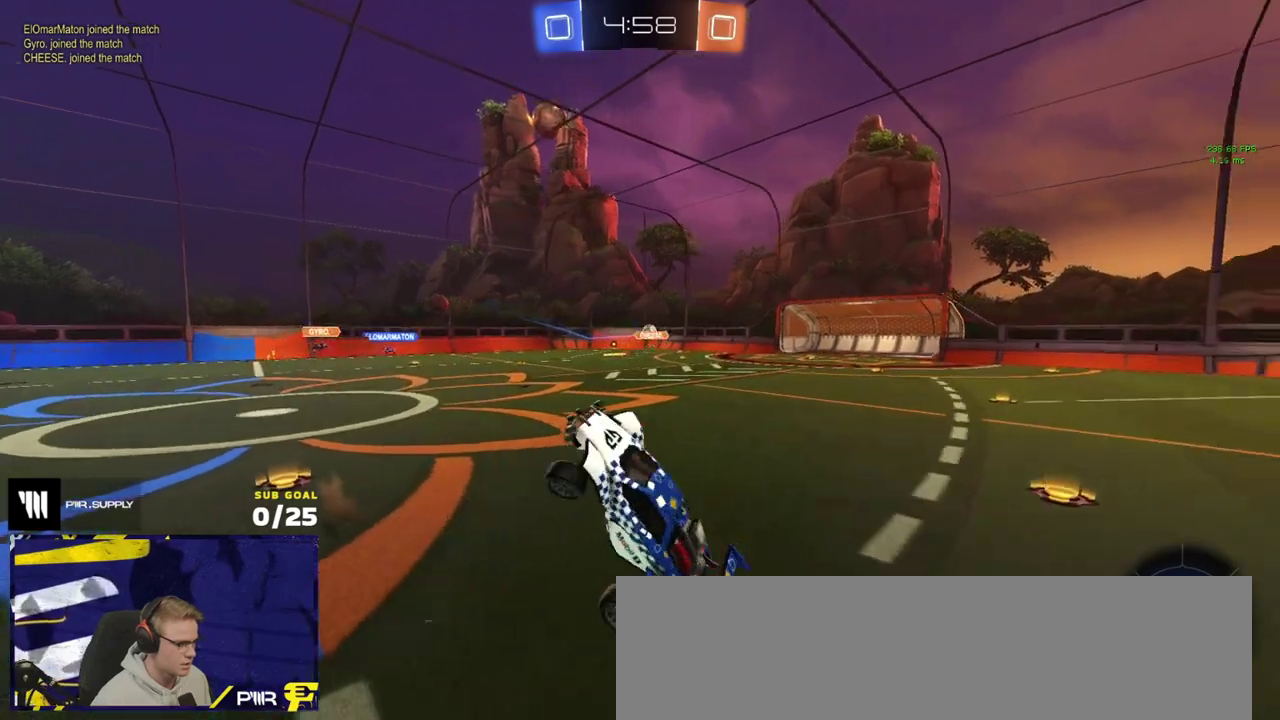
{"buttons": ["L1", "R2"], "left_stick": "up-left", "right_stick": "center", "events": [[17, "L1", "up"], [233, "left_stick", "center"], [283, "A", "down"], [283, "R2", "down"], [383, "L1", "down"], [383, "left_stick", "up-left"], [433, "A", "up"]]}
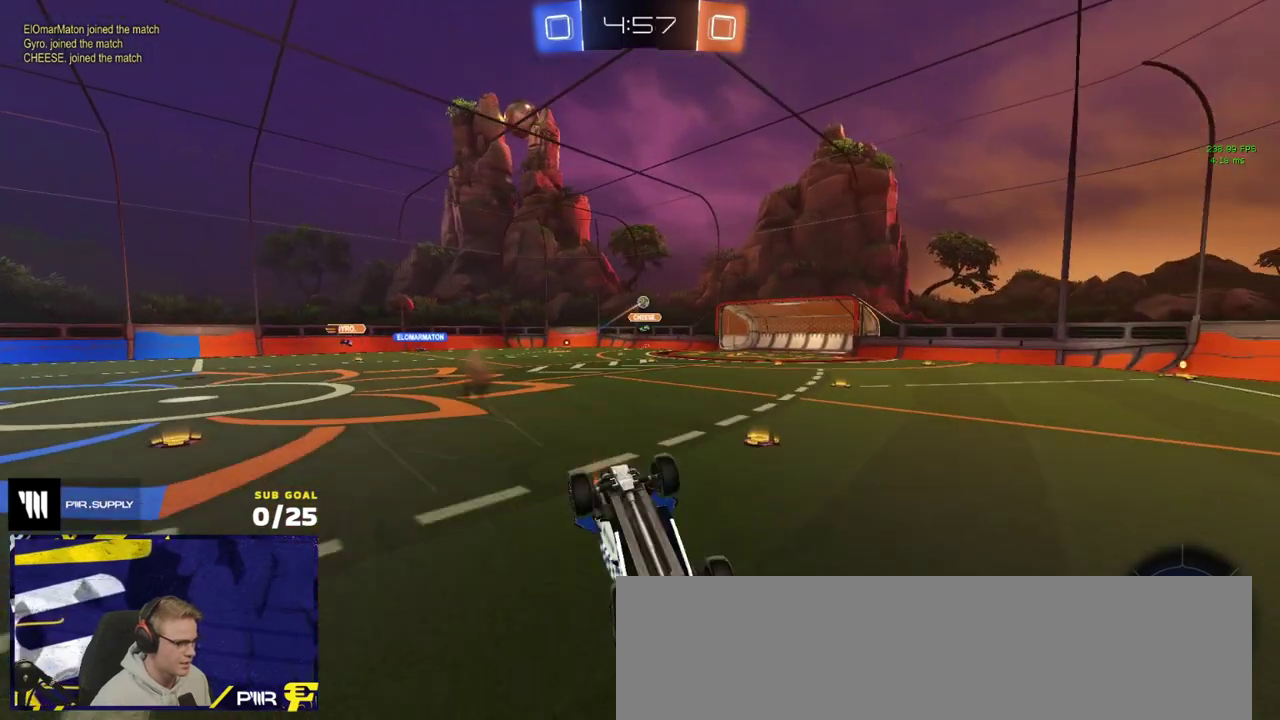
{"buttons": ["R2"], "left_stick": "center", "right_stick": "center", "events": [[433, "L1", "up"], [467, "left_stick", "center"]]}
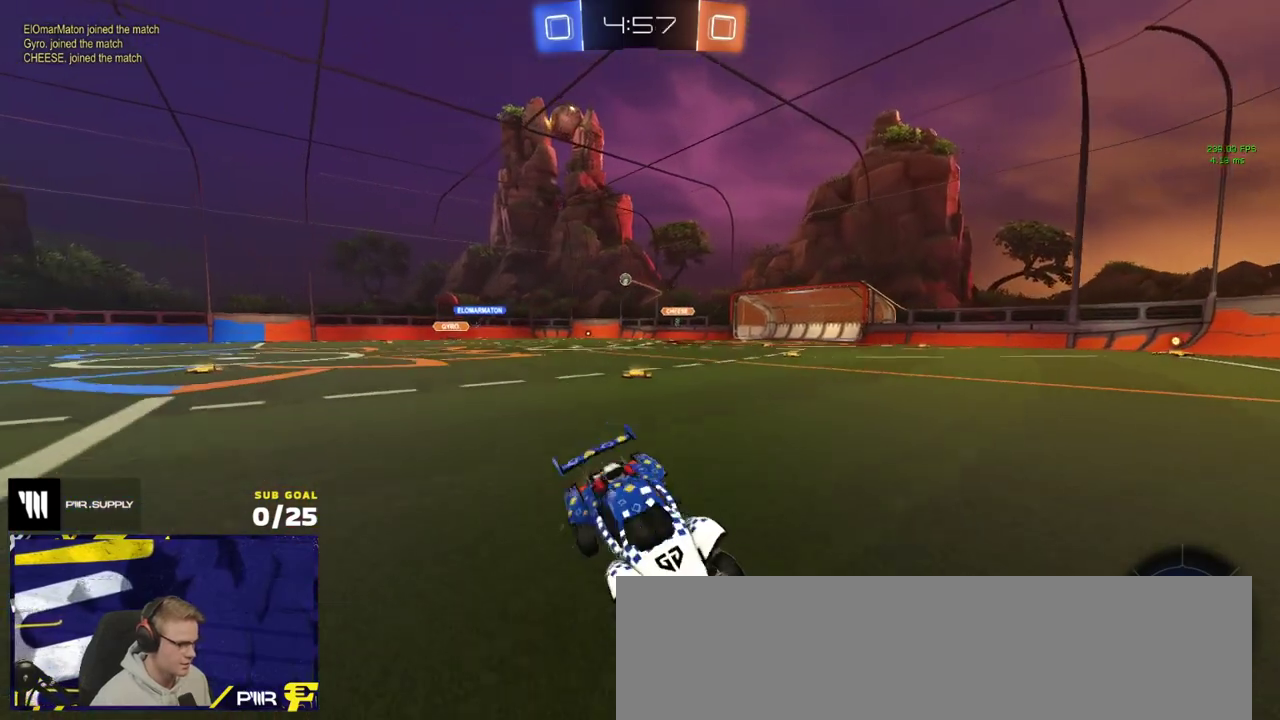
{"buttons": ["X", "R2"], "left_stick": "center", "right_stick": "center", "events": [[150, "left_stick", "right"], [233, "X", "down"], [433, "left_stick", "center"]]}
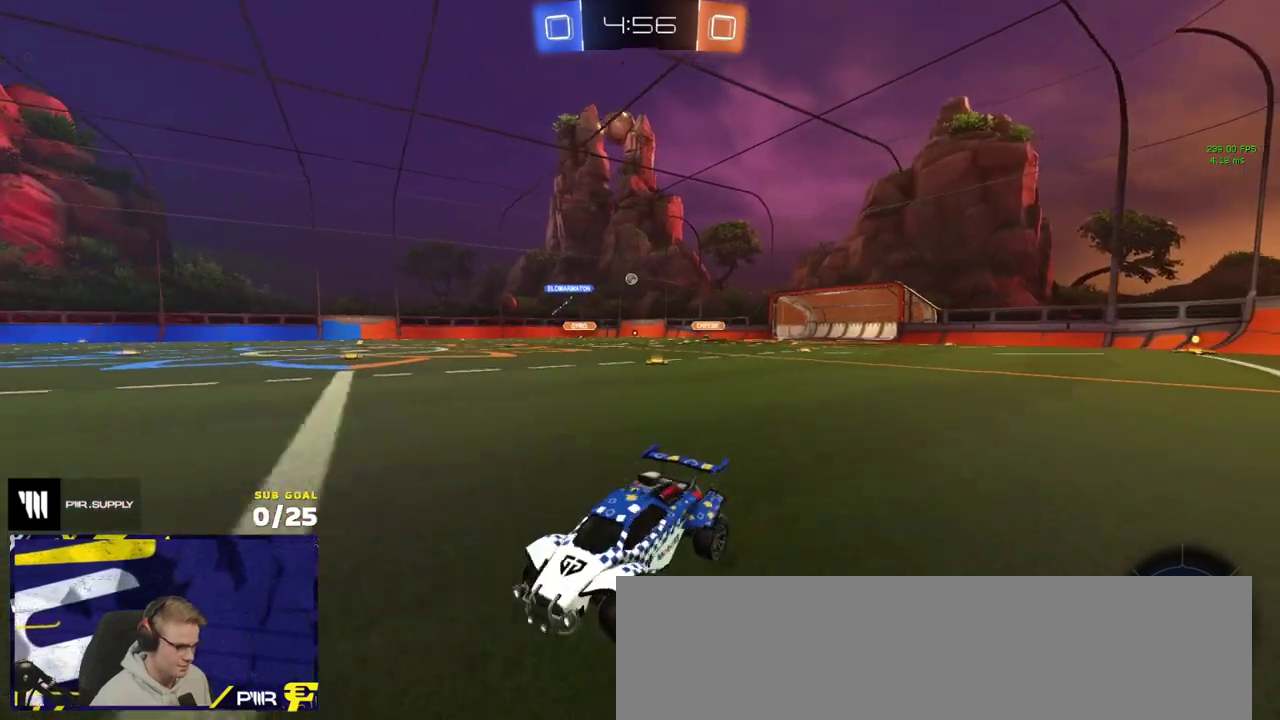
{"buttons": ["R2"], "left_stick": "center", "right_stick": "center", "events": [[83, "X", "up"]]}
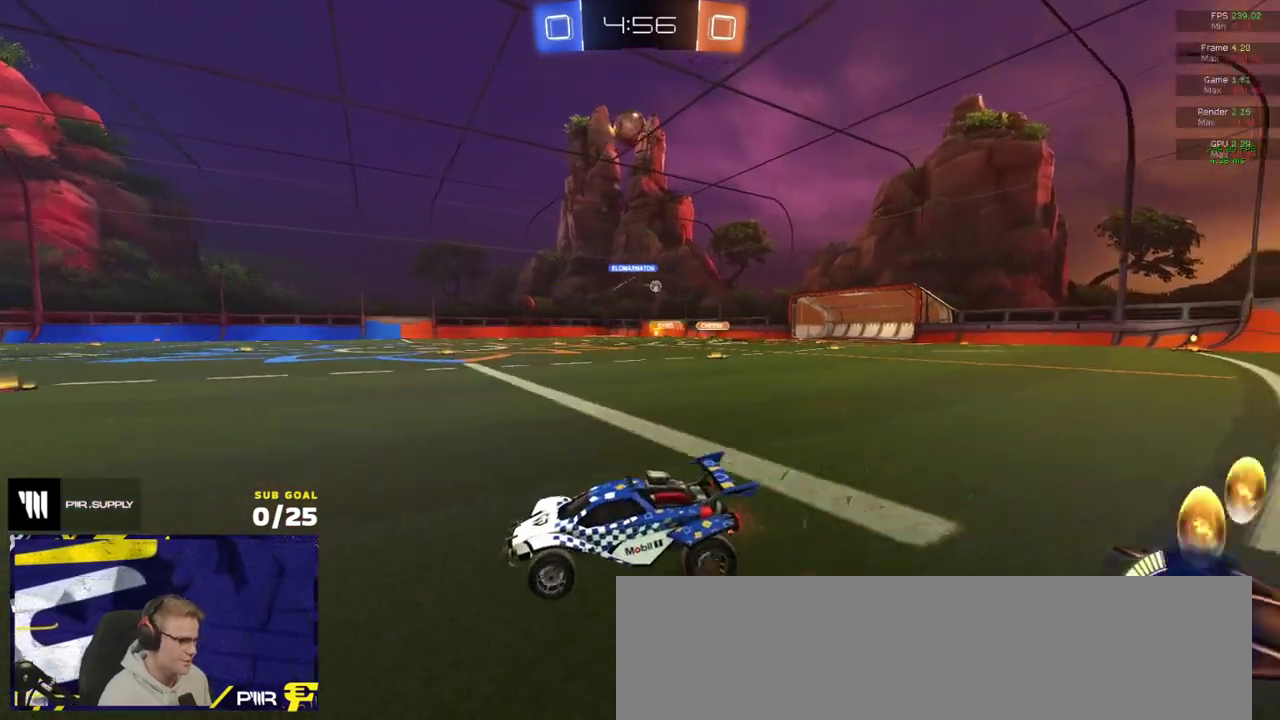
{"buttons": ["R2"], "left_stick": "center", "right_stick": "center", "events": []}
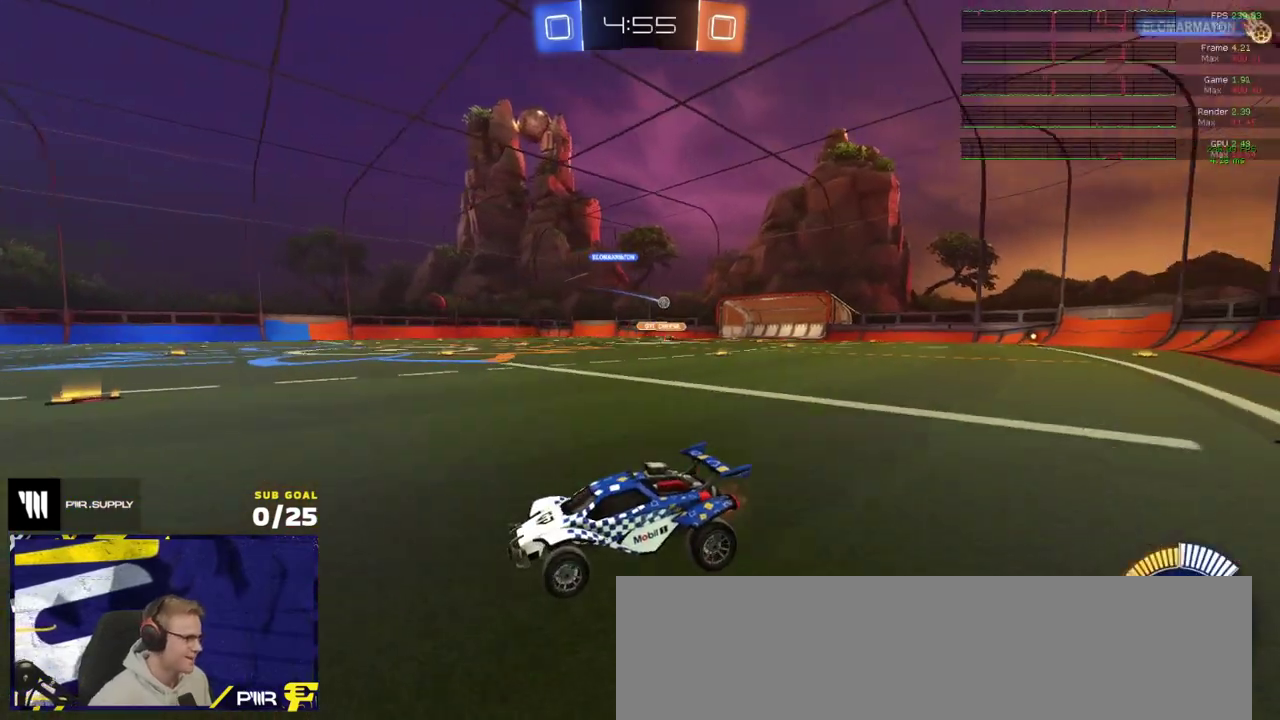
{"buttons": ["R2"], "left_stick": "right", "right_stick": "center", "events": [[17, "left_stick", "right"], [317, "X", "down"], [383, "X", "up"]]}
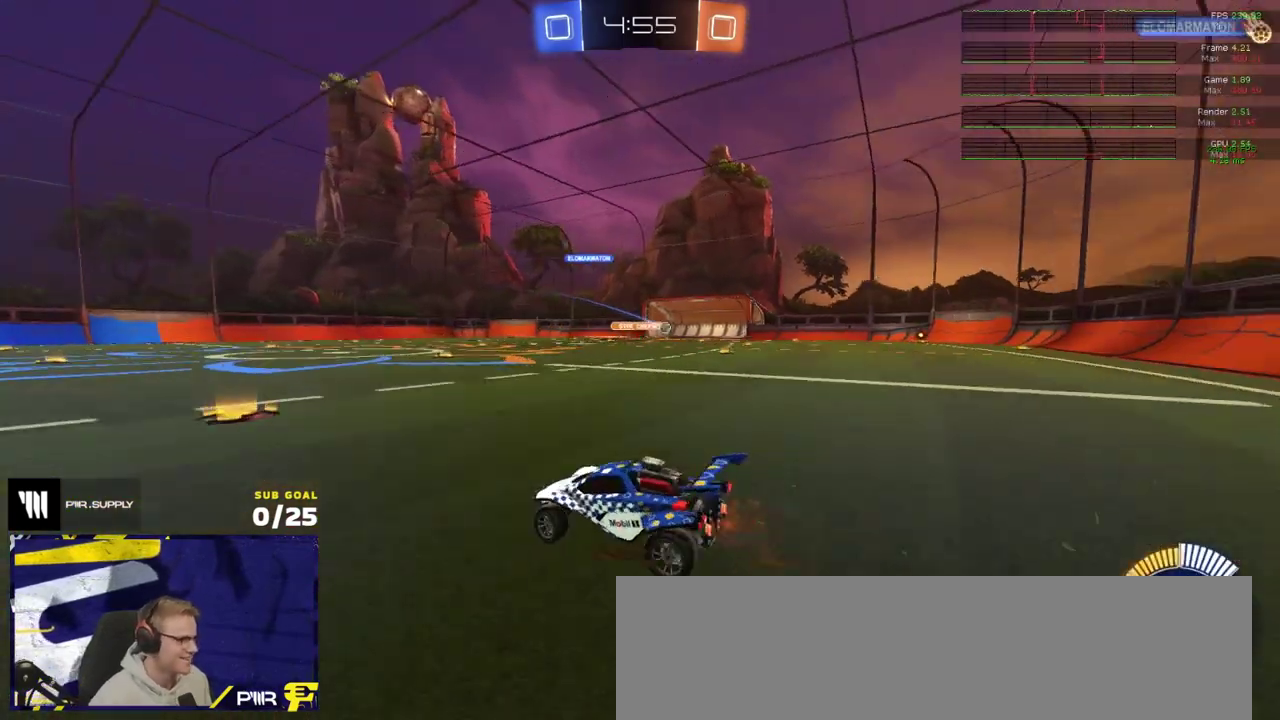
{"buttons": ["R2"], "left_stick": "right", "right_stick": "center", "events": [[33, "SELECT", "down"], [317, "SELECT", "up"]]}